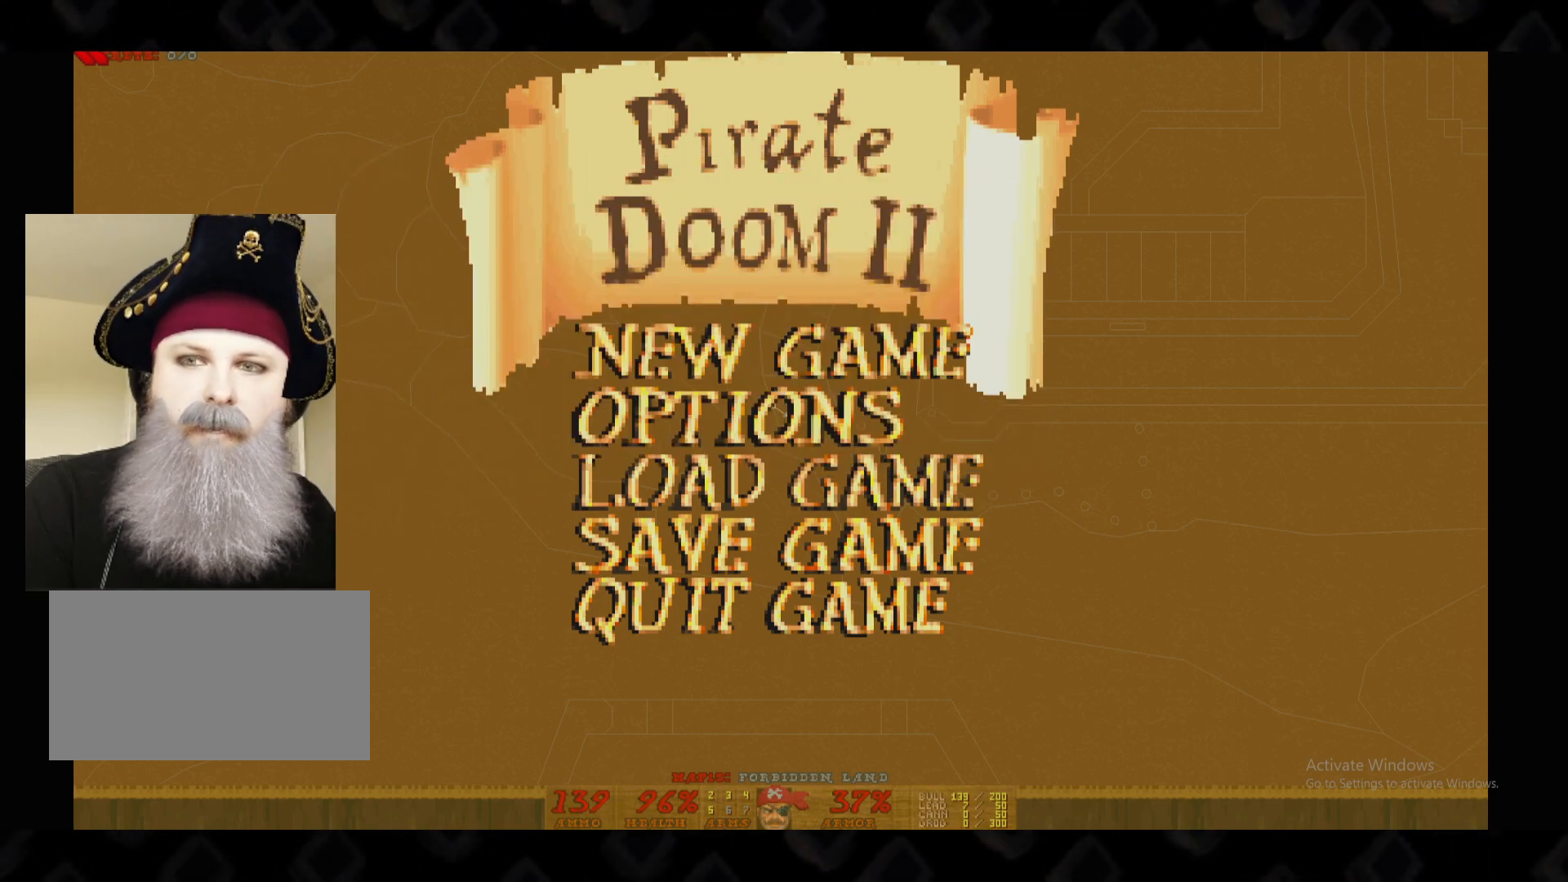
Gameplay with keyboard and mouse; each line is a JSON object with the keys and mouse buttons held at the frame after it. "events" lists presses ("down") and releases ("up") of "1", "2", "3", "4", "5", "a", "alt", "c", "ctrl", "d", "e", "escape", "f", "q", "r", "s", "shift", "super", "tab", "v", "w", "x", "z", "mouse_left" and "mouse_right" between this image and that frame as [ms after this image, input, new state], when the widget could be followed in between. "mouse_left", "mouse_right" = the "left", "right" buttons of the "mouse" list. No other keys are recorded. Mouse movement is not recorded.
{"keys": [], "mouse": [], "events": []}
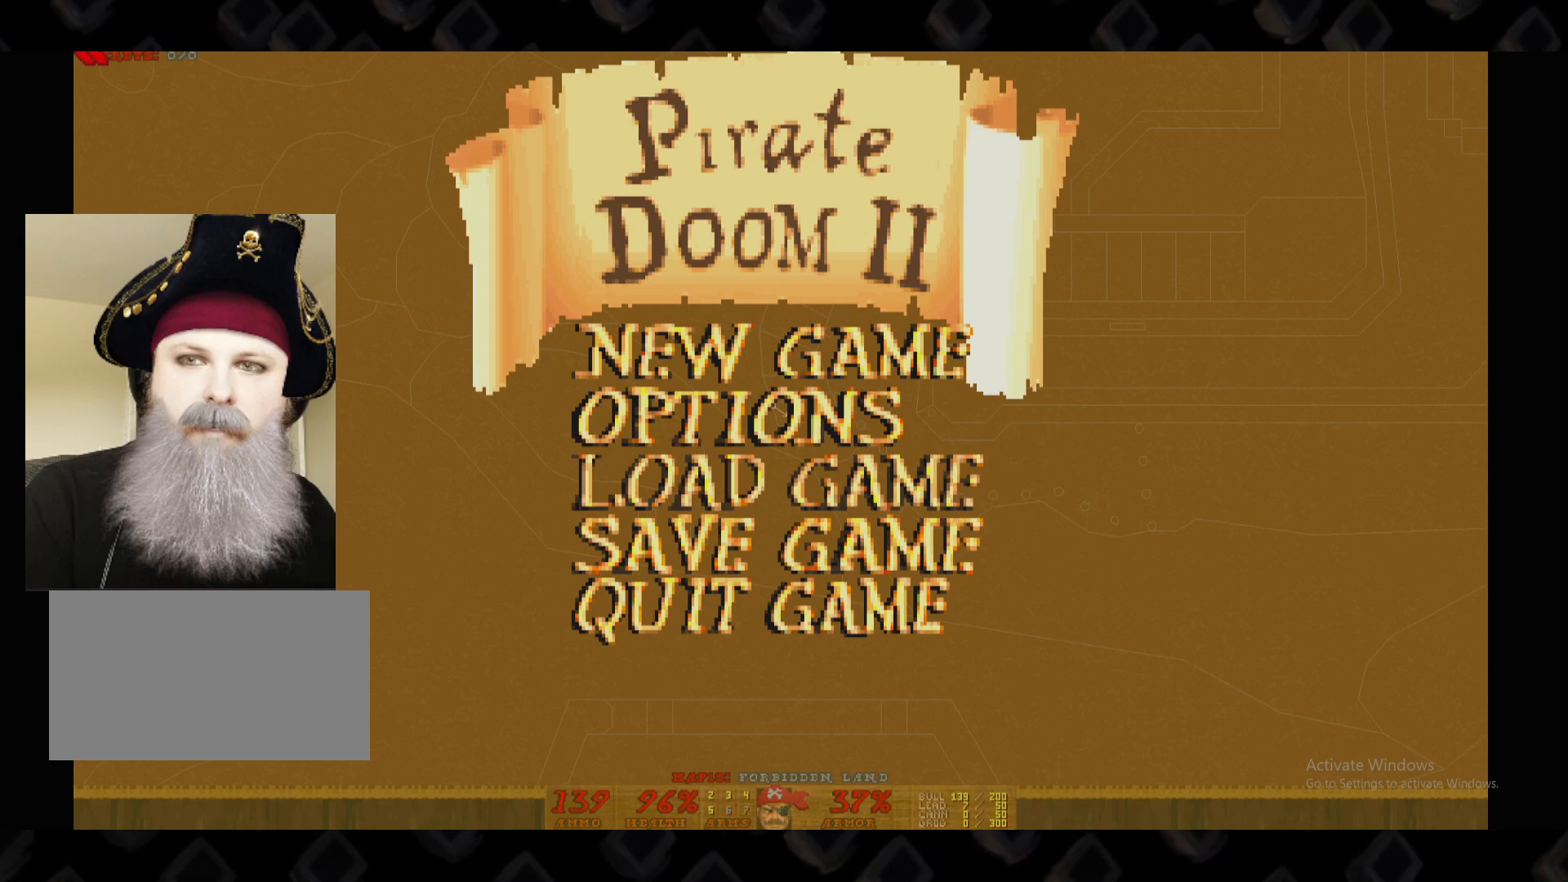
{"keys": [], "mouse": [], "events": [[180, "mouse_left", "down"], [280, "mouse_left", "up"]]}
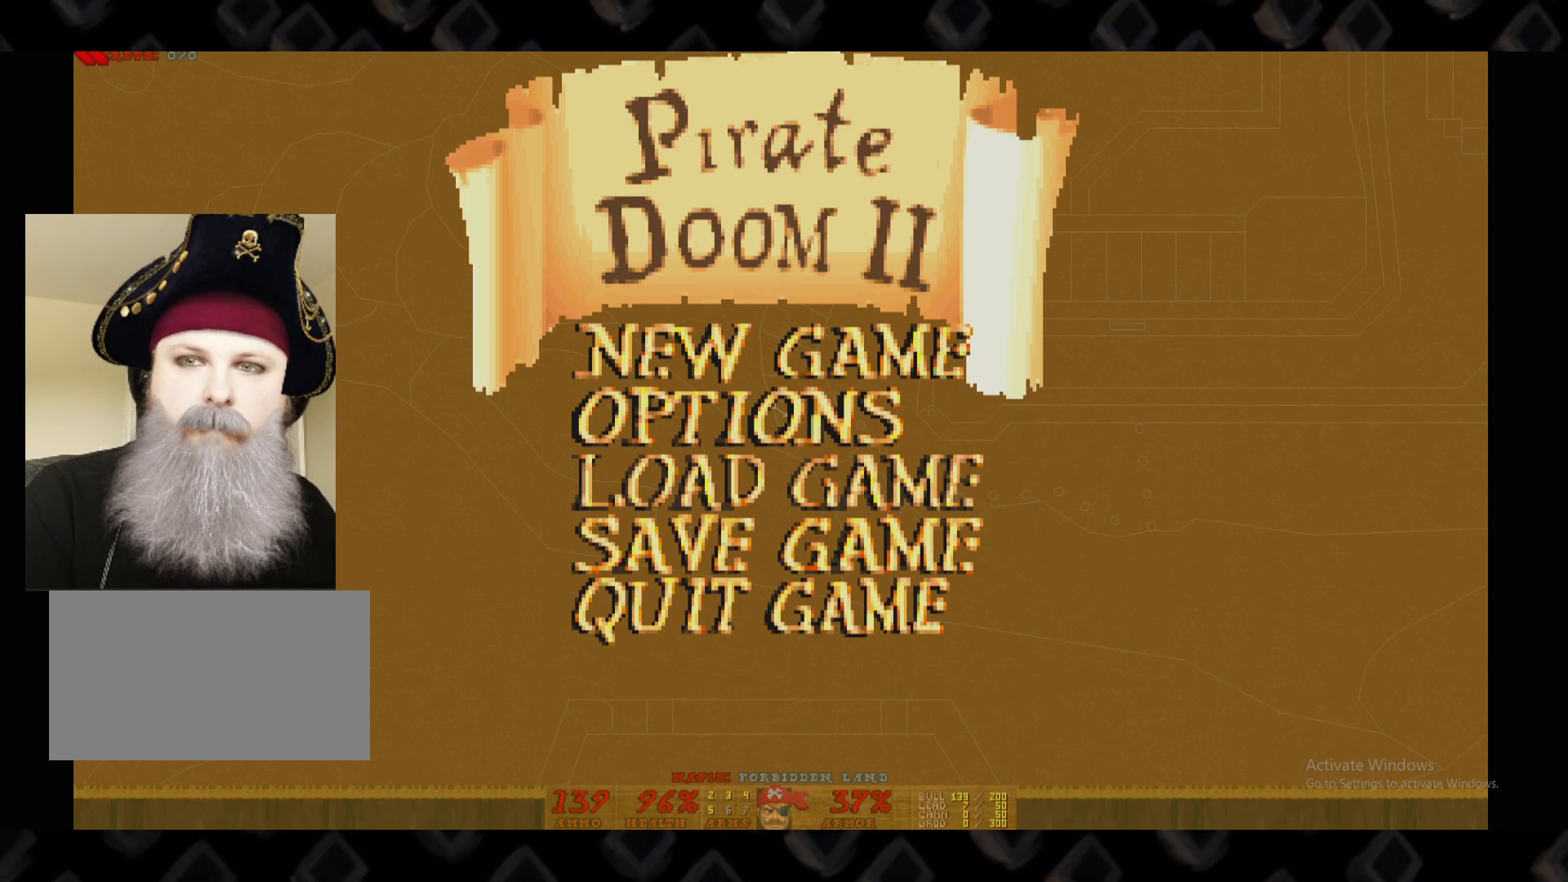
{"keys": [], "mouse": [], "events": []}
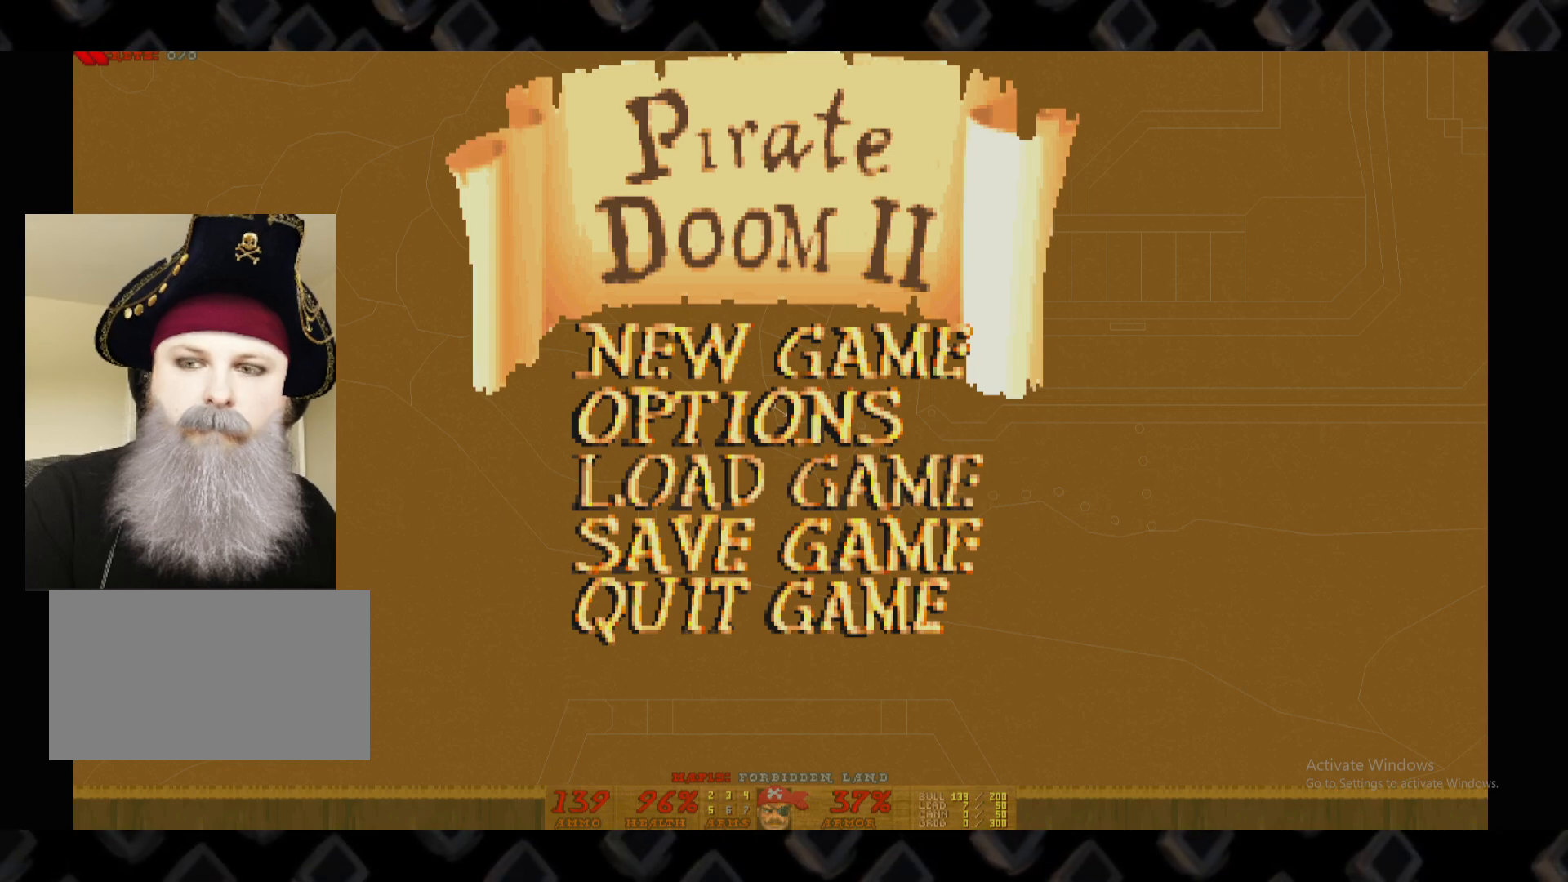
{"keys": [], "mouse": [], "events": []}